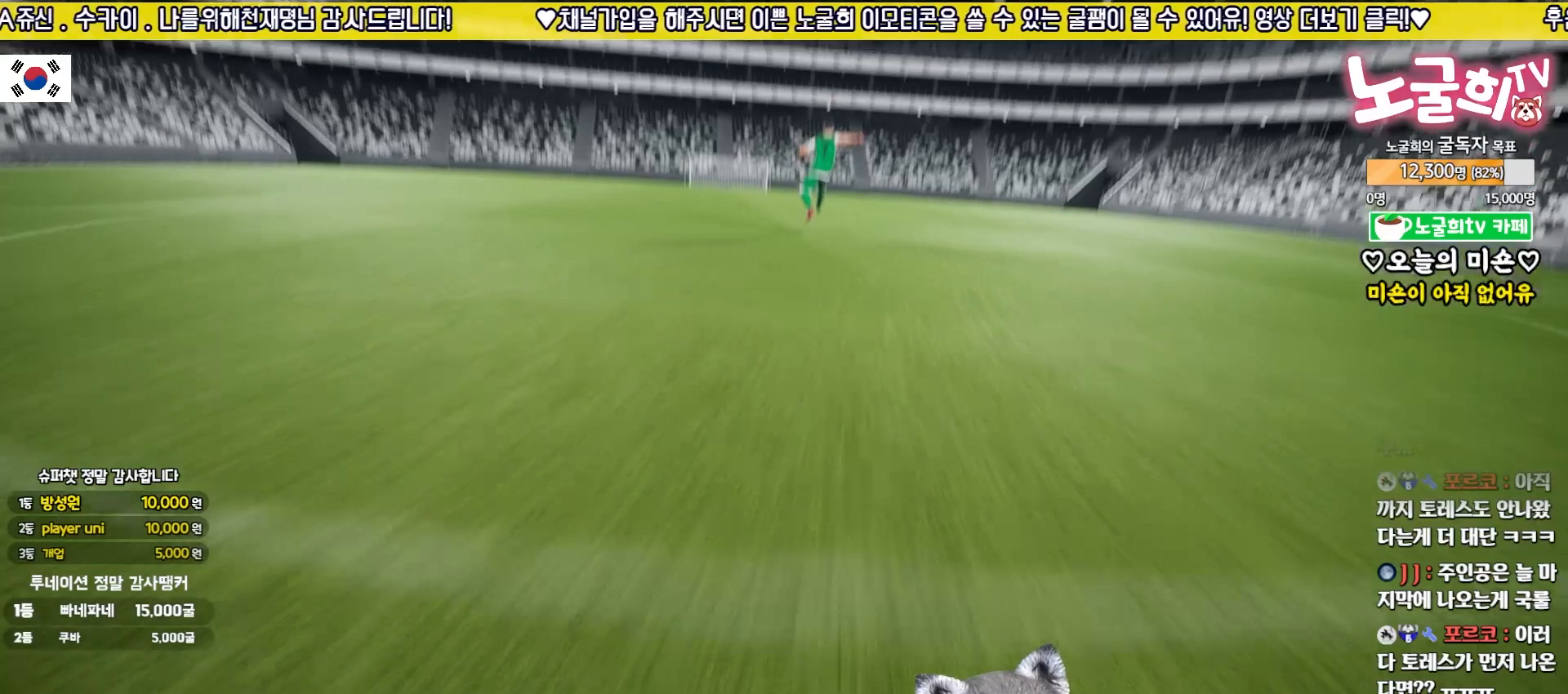
Gameplay with a controller (PlayStation layout); each line is a JSON object with the inputs held at the frame after it. "events" lists button and stick changes between this image and that frame as [ms after this image, input, new state], when the widget could be followed in between. Not read: right_stick.
{"buttons": [], "left_stick": "center", "events": []}
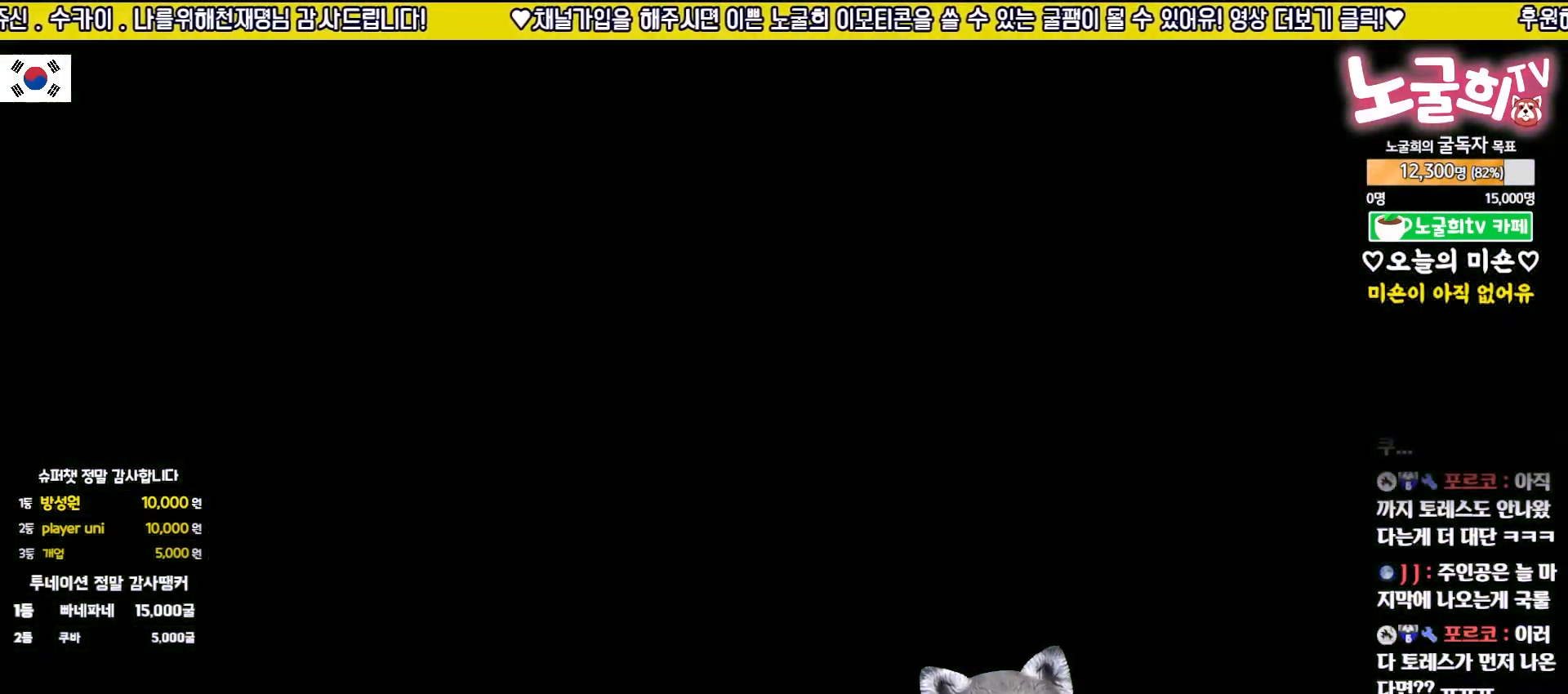
{"buttons": [], "left_stick": "center", "events": [[133, "CROSS", "down"], [233, "CROSS", "up"], [300, "CROSS", "down"], [400, "CROSS", "up"]]}
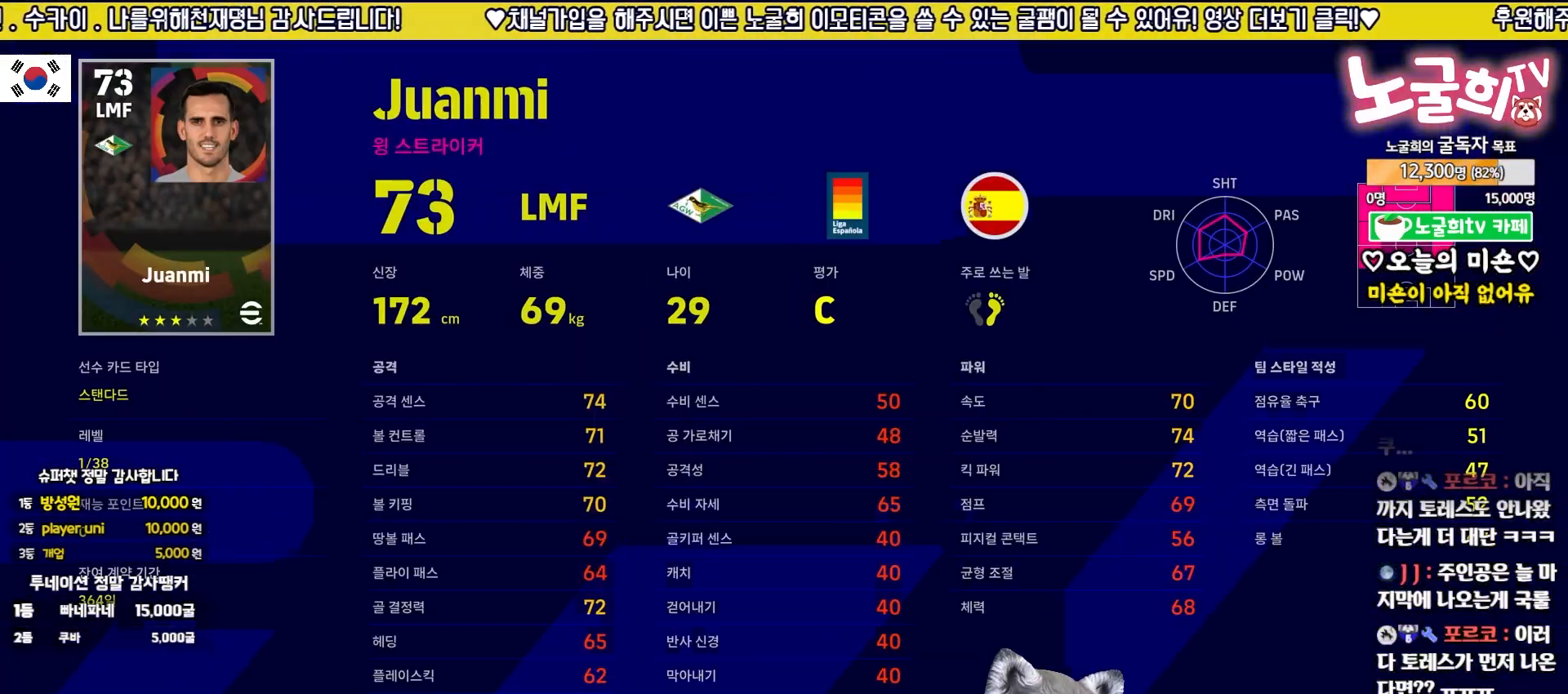
{"buttons": [], "left_stick": "center", "events": [[233, "CROSS", "down"], [350, "CROSS", "up"], [417, "CROSS", "down"], [500, "CROSS", "up"]]}
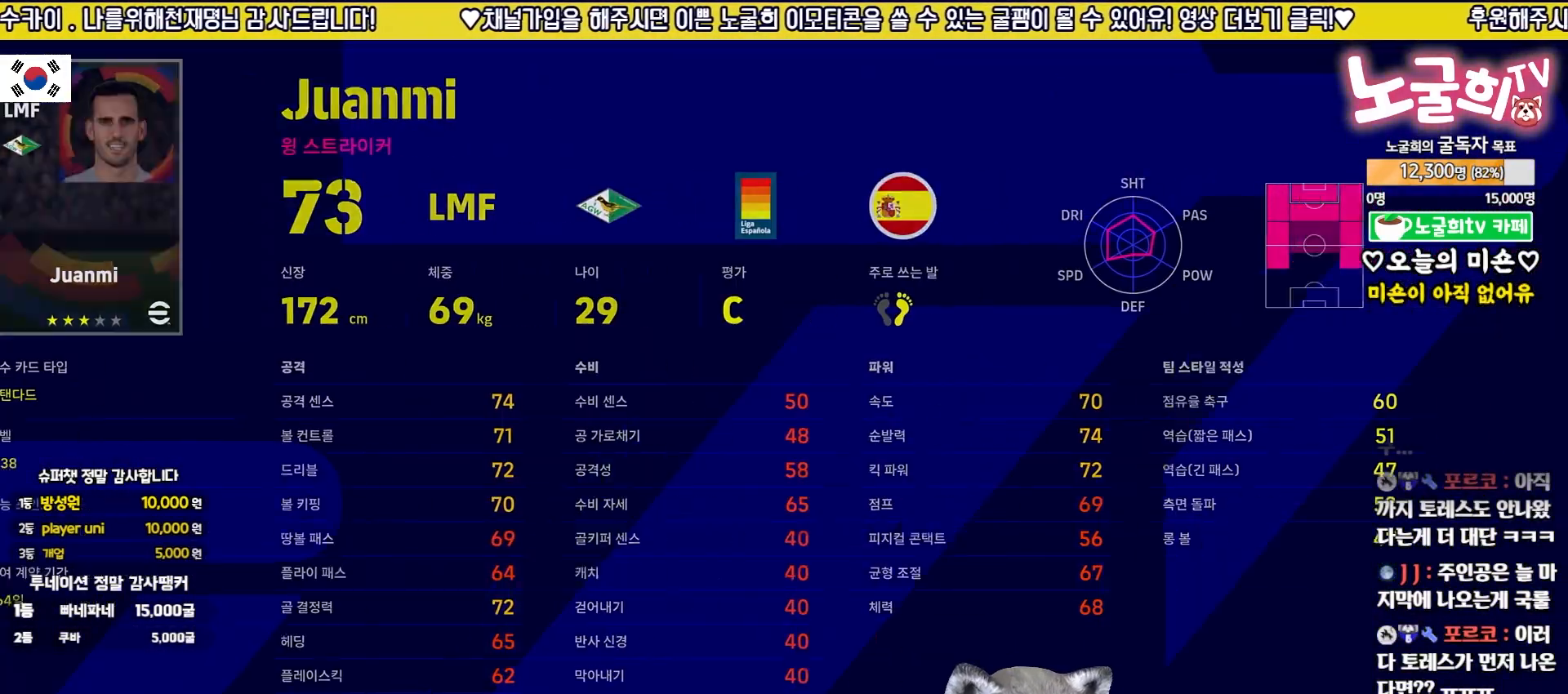
{"buttons": [], "left_stick": "center", "events": [[50, "CROSS", "down"], [133, "CROSS", "up"]]}
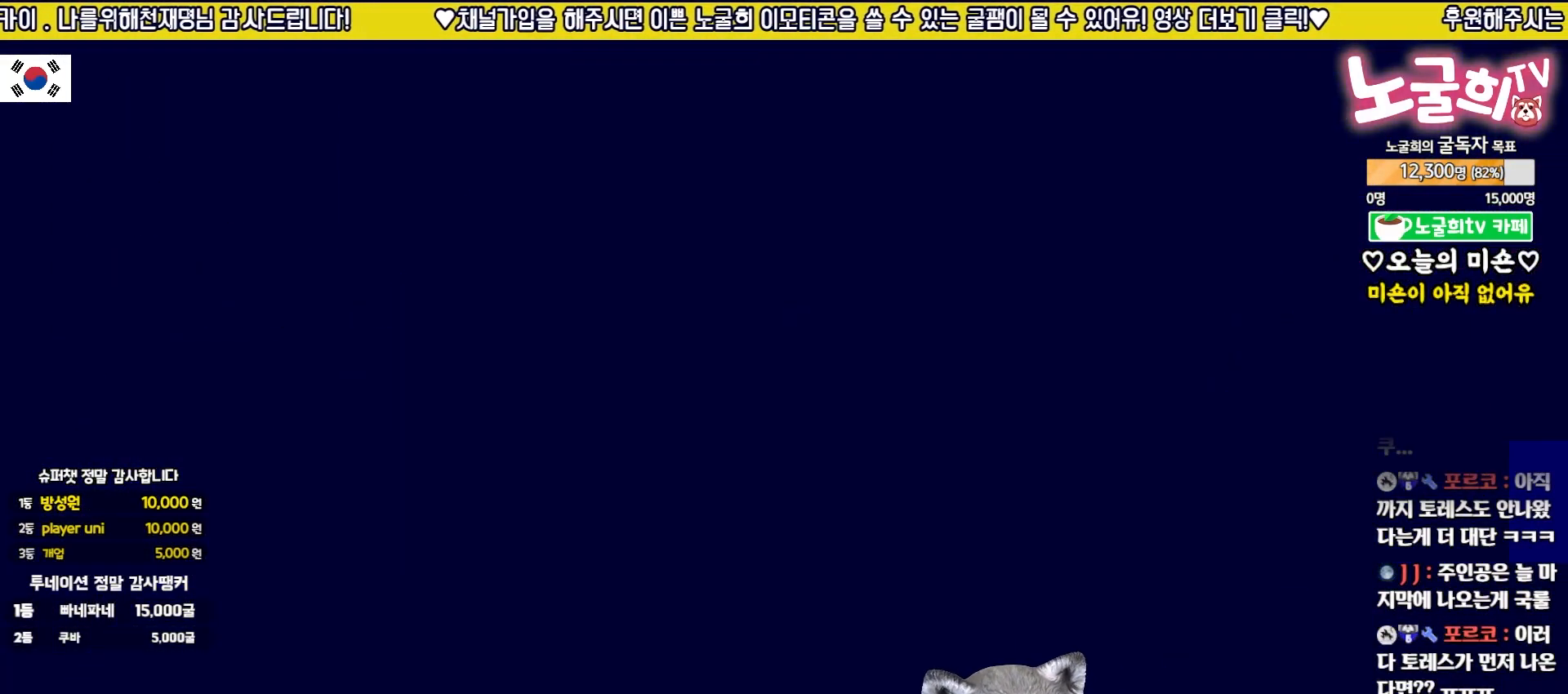
{"buttons": [], "left_stick": "center", "events": [[433, "CROSS", "down"], [500, "CROSS", "up"]]}
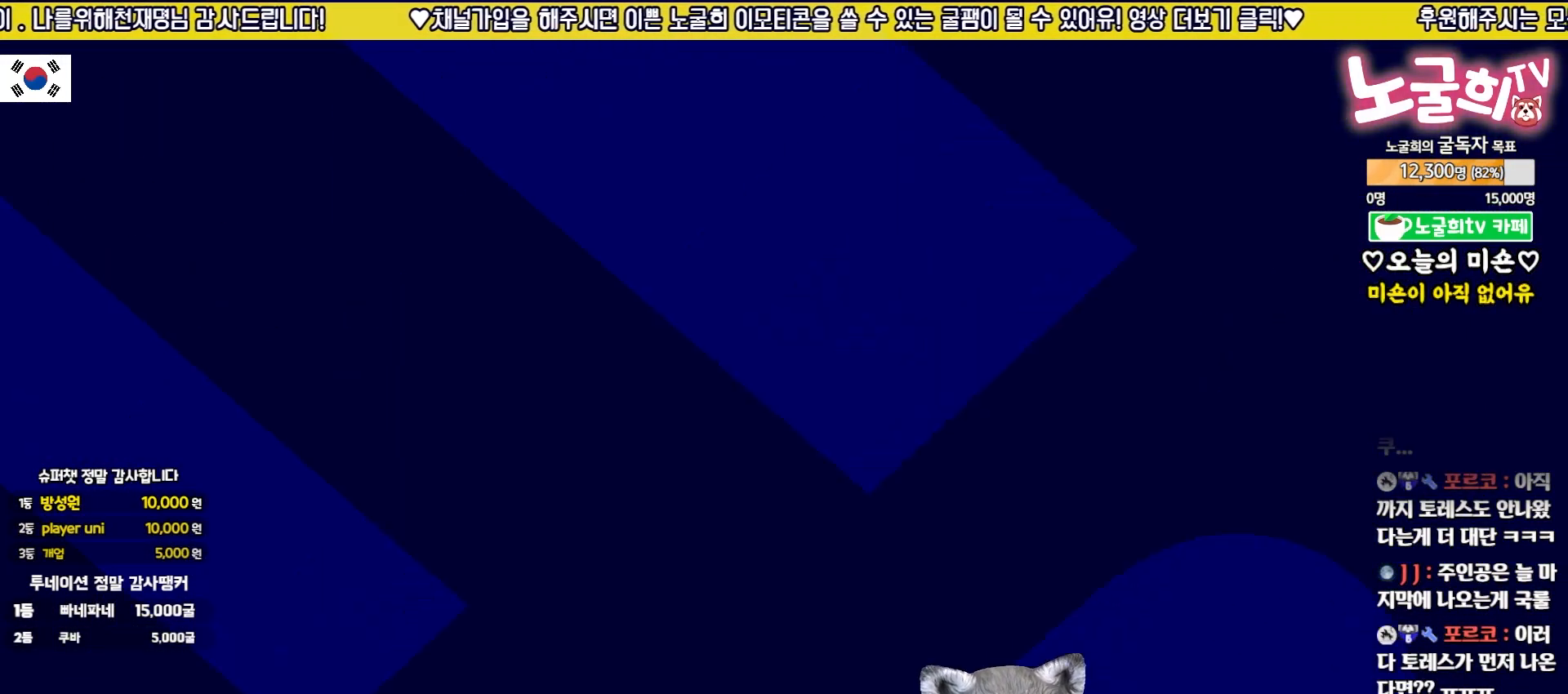
{"buttons": [], "left_stick": "center", "events": [[100, "CROSS", "down"], [183, "CROSS", "up"], [283, "CROSS", "down"], [350, "CROSS", "up"]]}
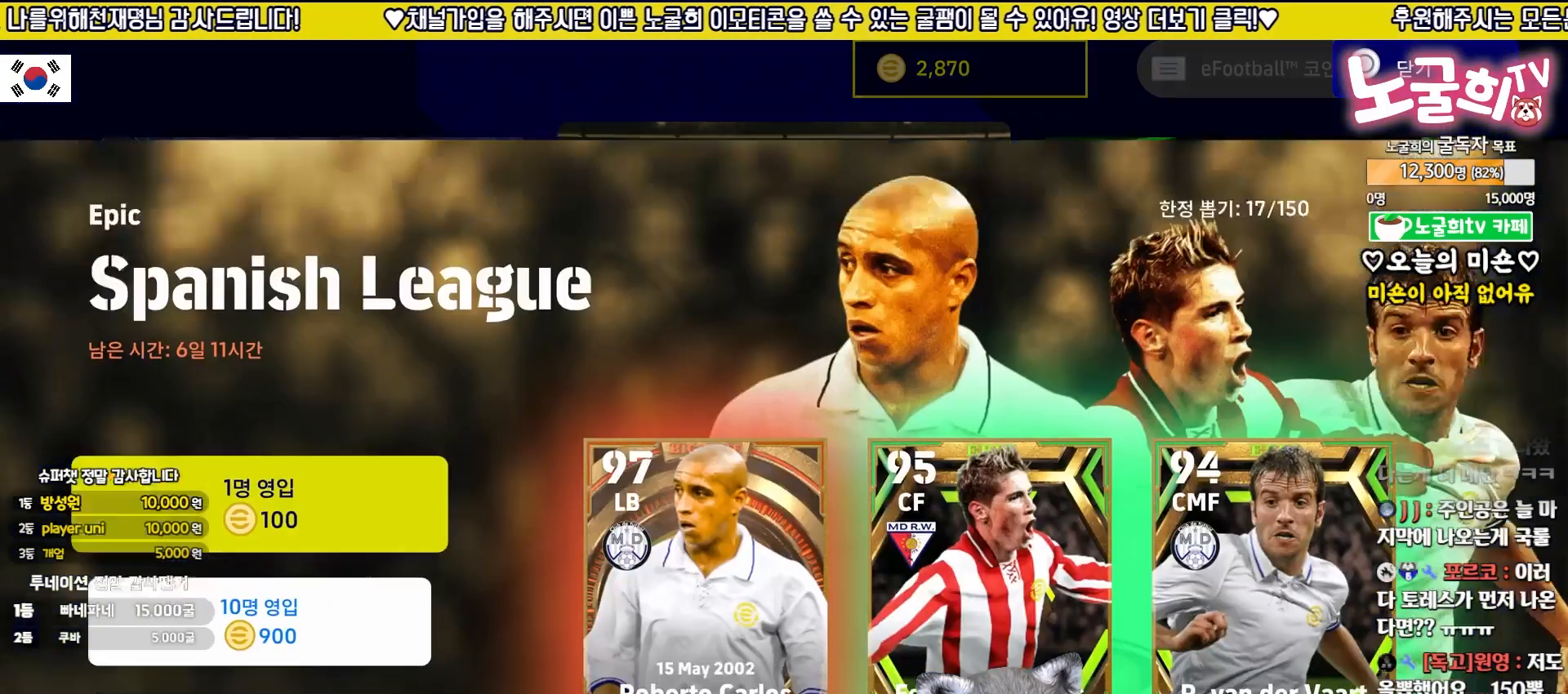
{"buttons": [], "left_stick": "center", "events": [[283, "DPAD_DOWN", "down"], [350, "DPAD_DOWN", "up"], [417, "DPAD_DOWN", "down"], [500, "DPAD_DOWN", "up"]]}
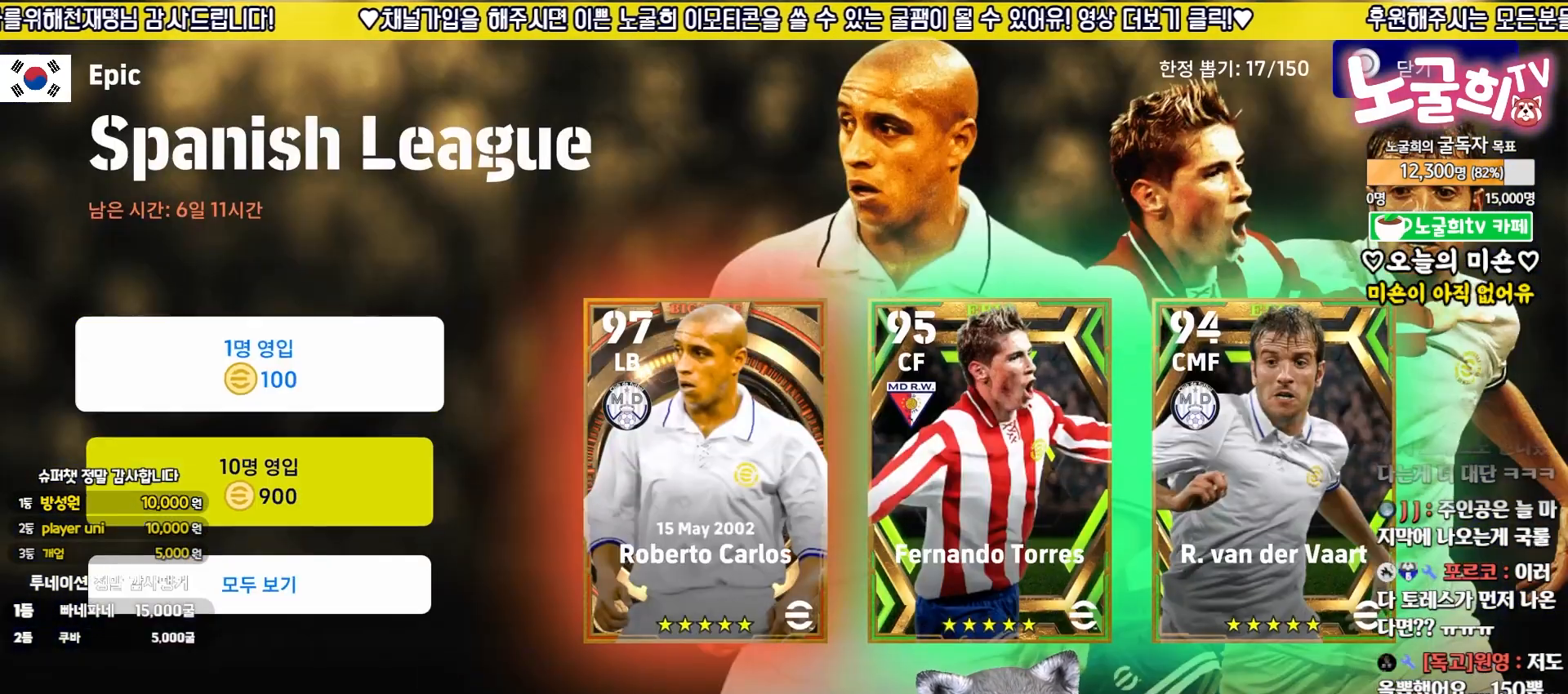
{"buttons": [], "left_stick": "center", "events": [[33, "CROSS", "down"], [133, "CROSS", "up"]]}
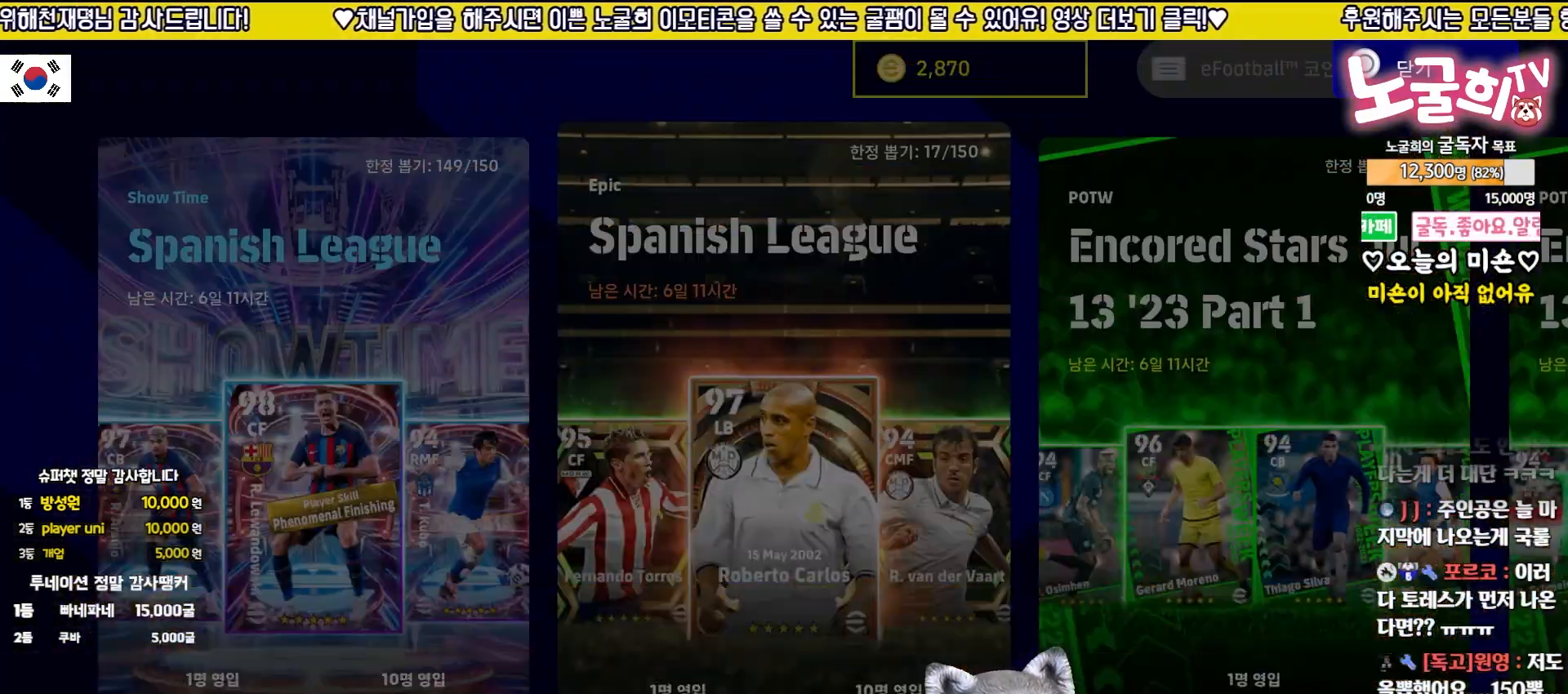
{"buttons": [], "left_stick": "center", "events": []}
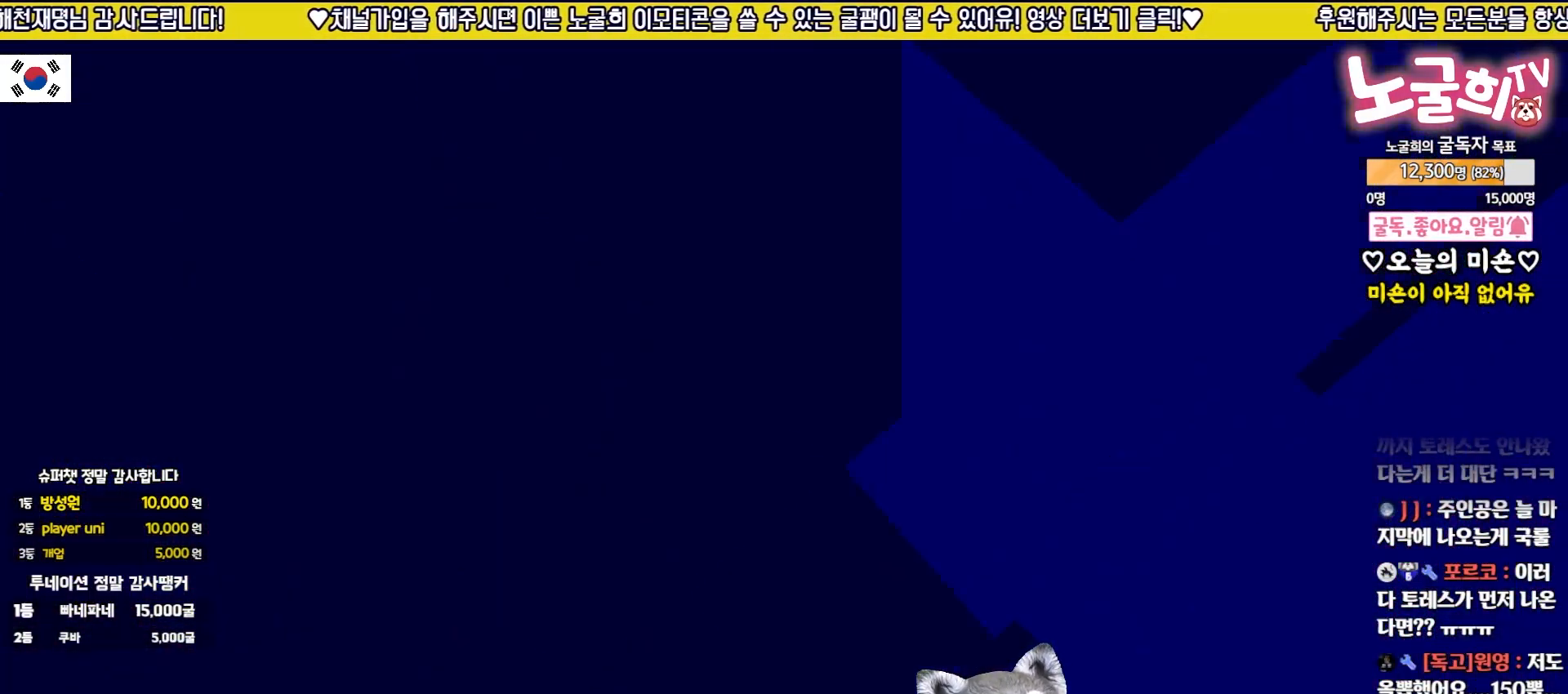
{"buttons": [], "left_stick": "center", "events": []}
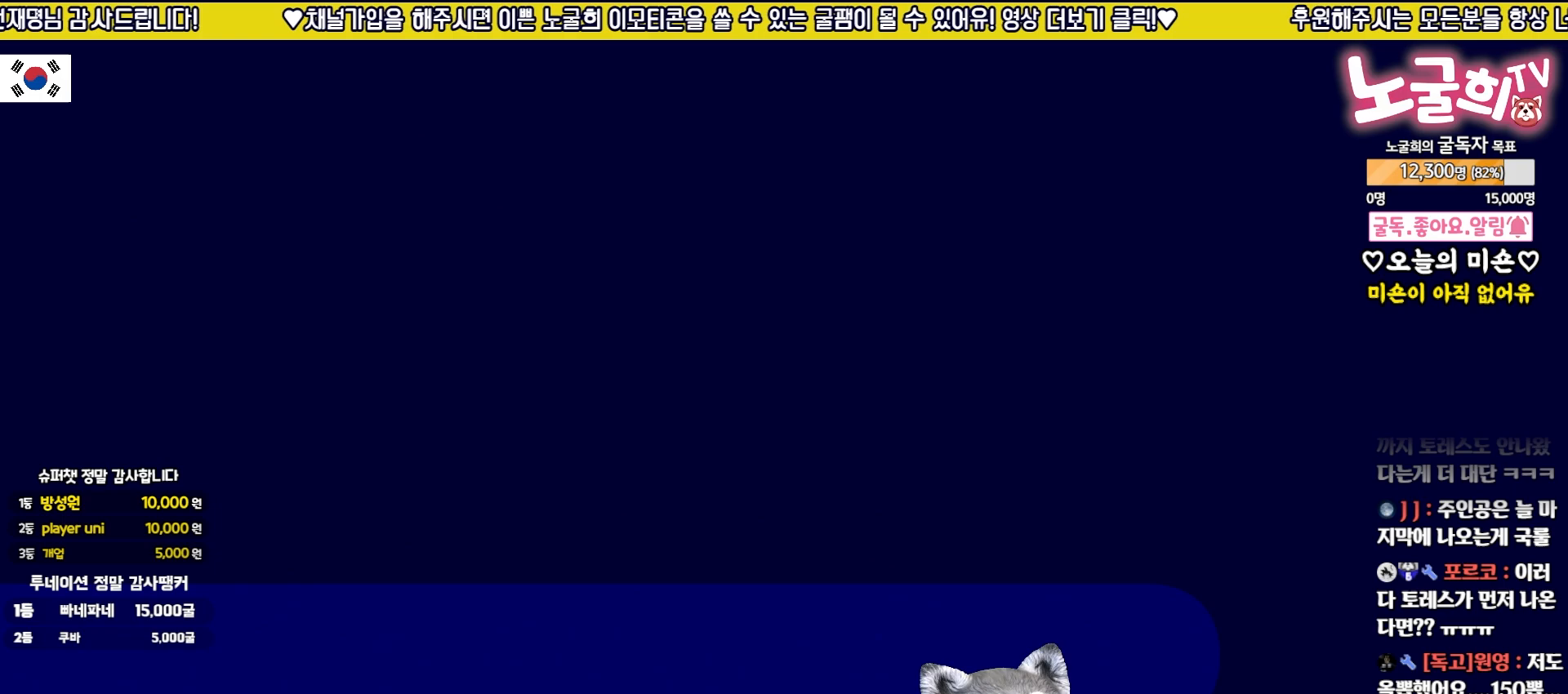
{"buttons": [], "left_stick": "center", "events": []}
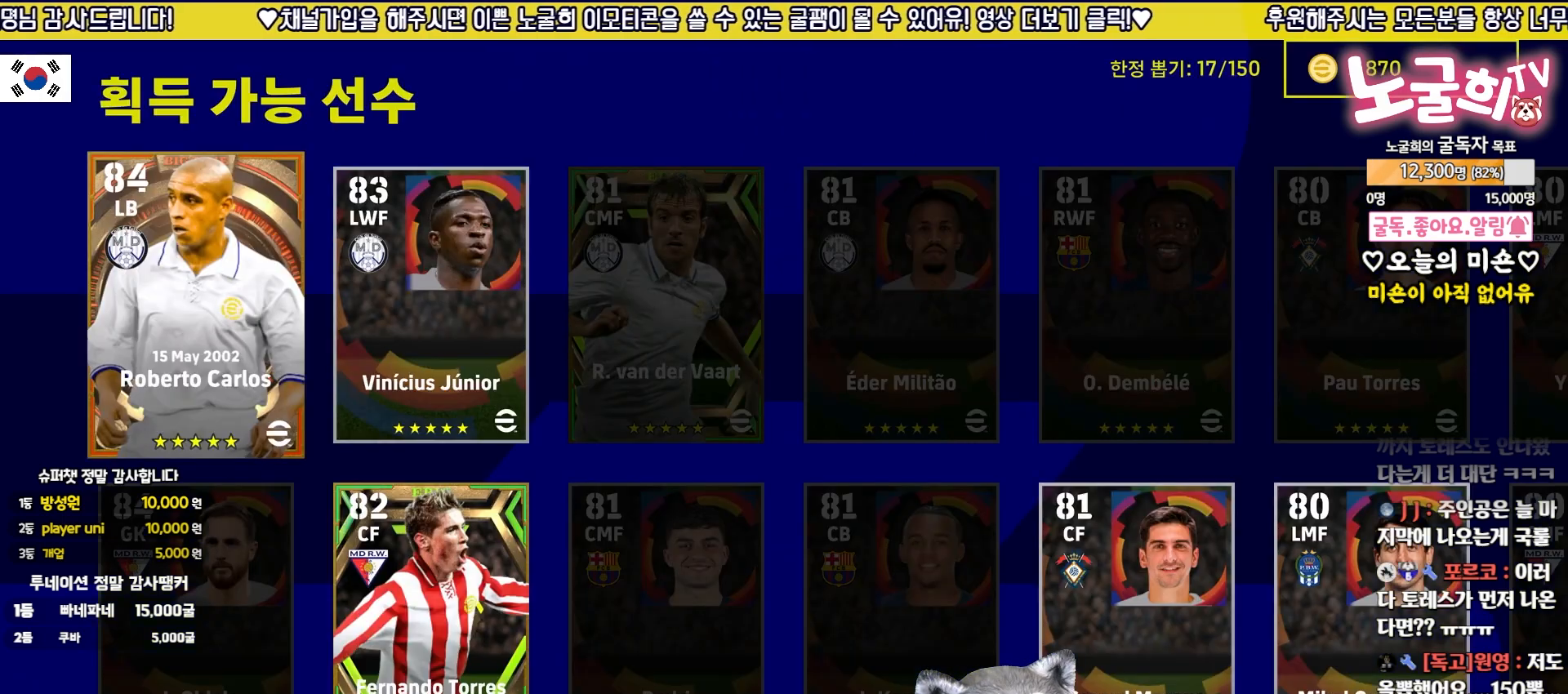
{"buttons": [], "left_stick": "center", "events": []}
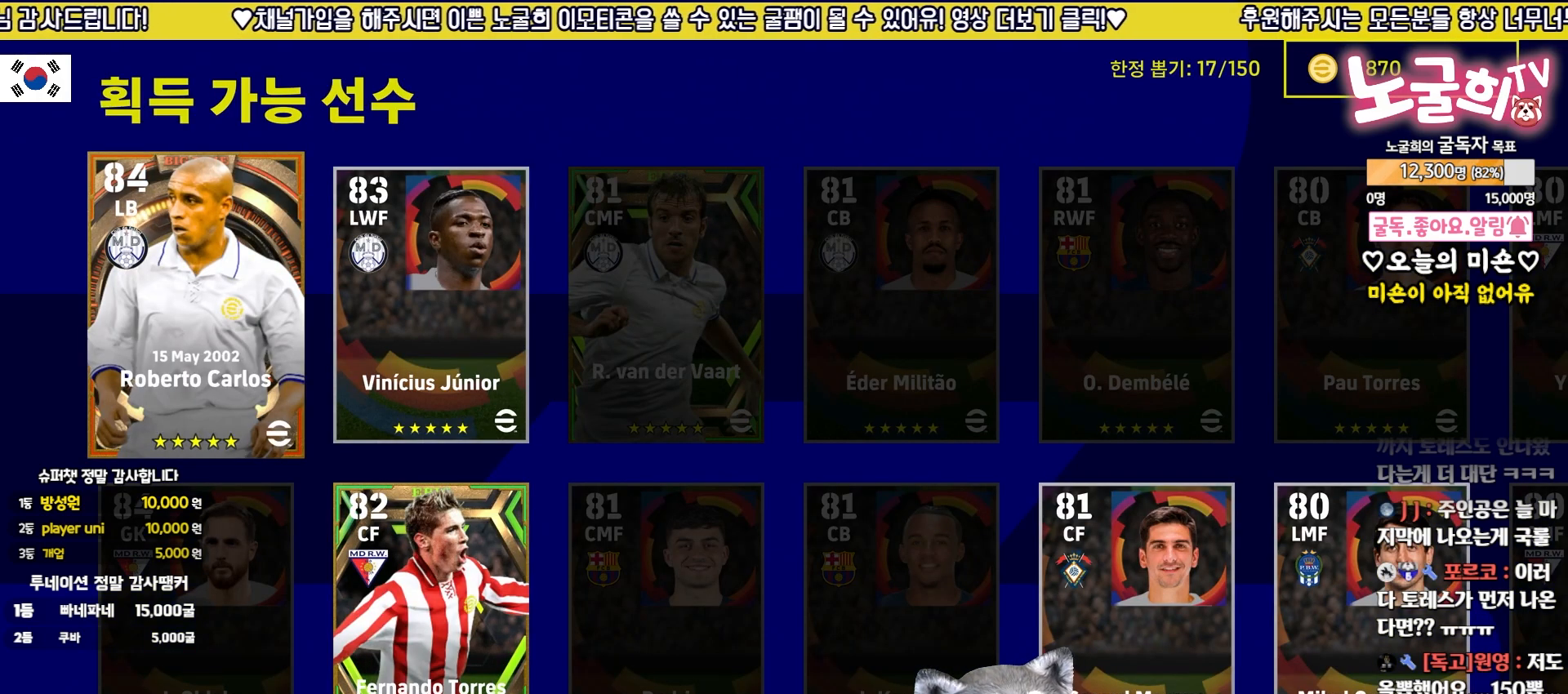
{"buttons": ["DPAD_RIGHT"], "left_stick": "center", "events": [[267, "DPAD_RIGHT", "down"], [333, "DPAD_RIGHT", "up"], [450, "DPAD_RIGHT", "down"]]}
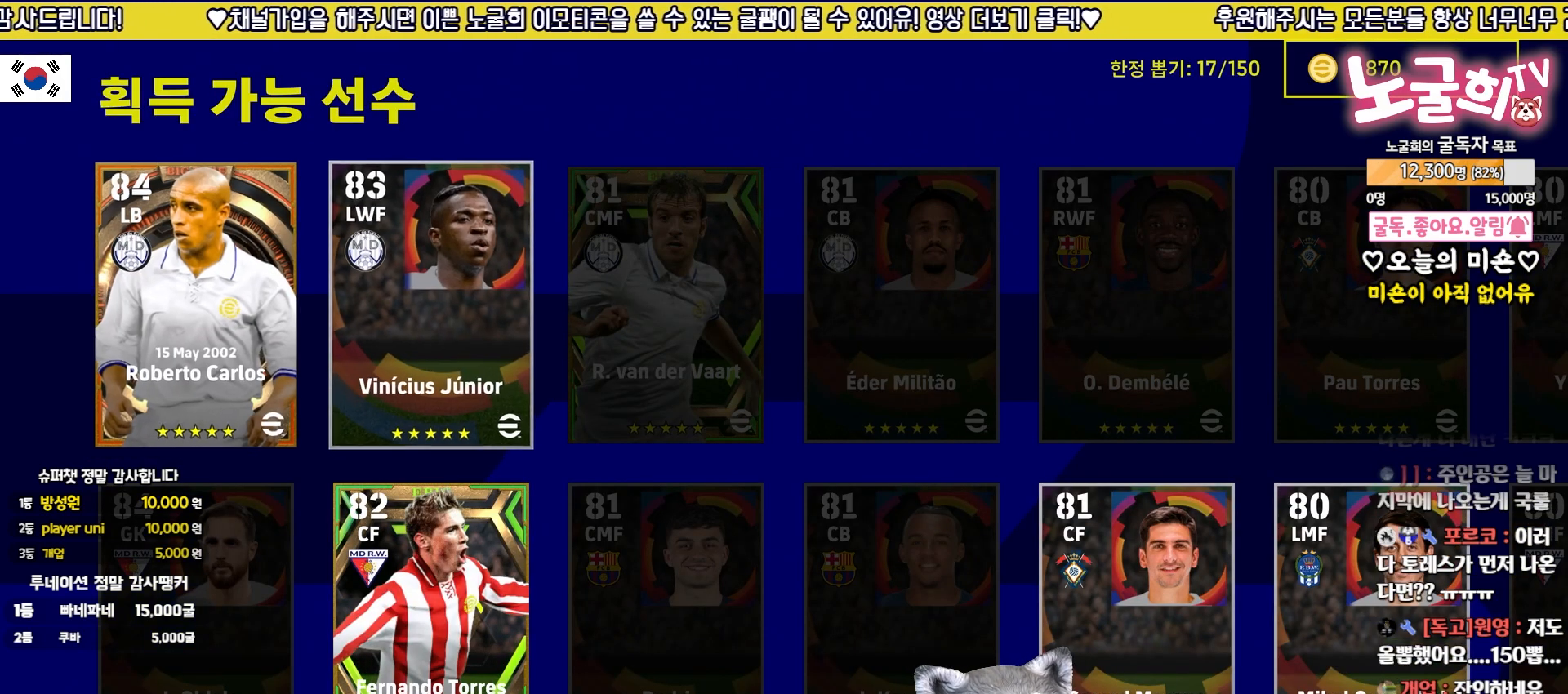
{"buttons": [], "left_stick": "center", "events": [[17, "DPAD_RIGHT", "up"]]}
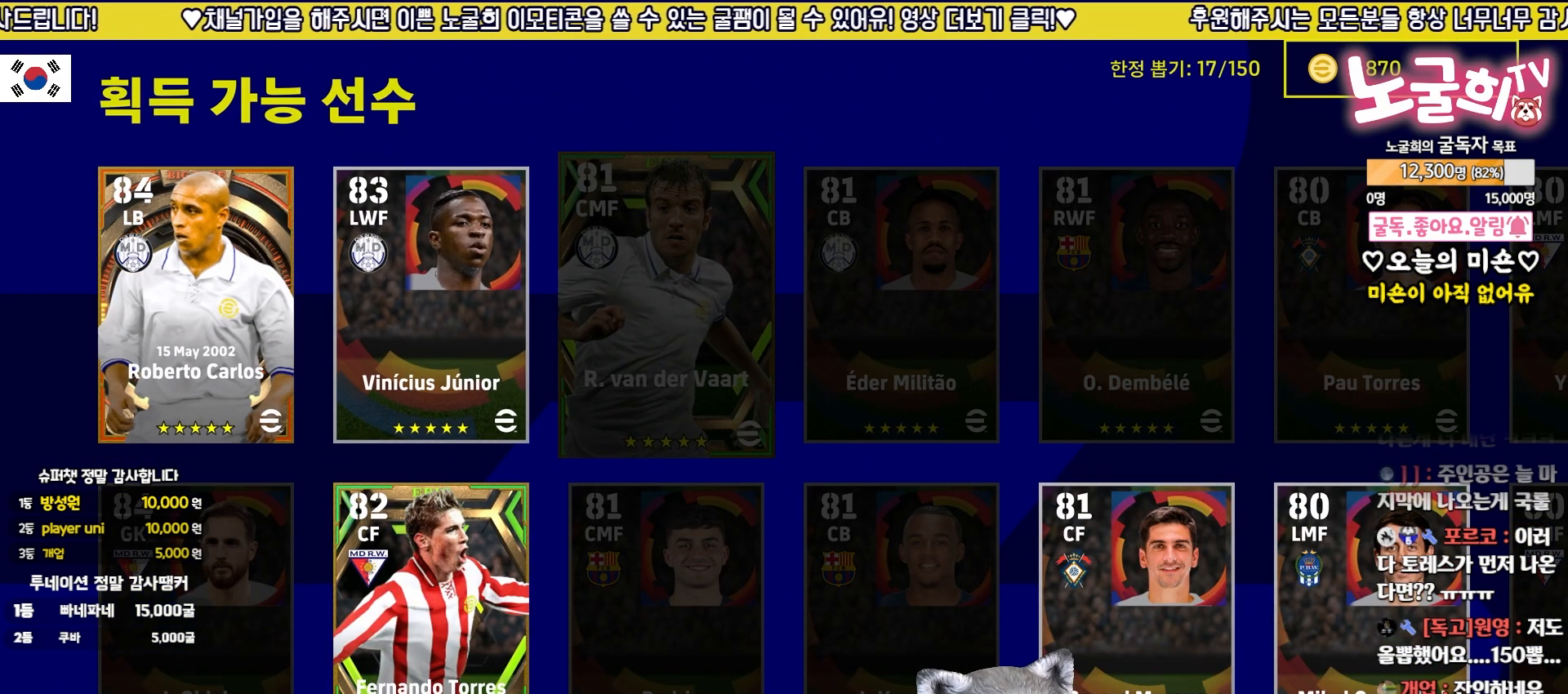
{"buttons": [], "left_stick": "center", "events": [[100, "CIRCLE", "down"], [183, "CIRCLE", "up"]]}
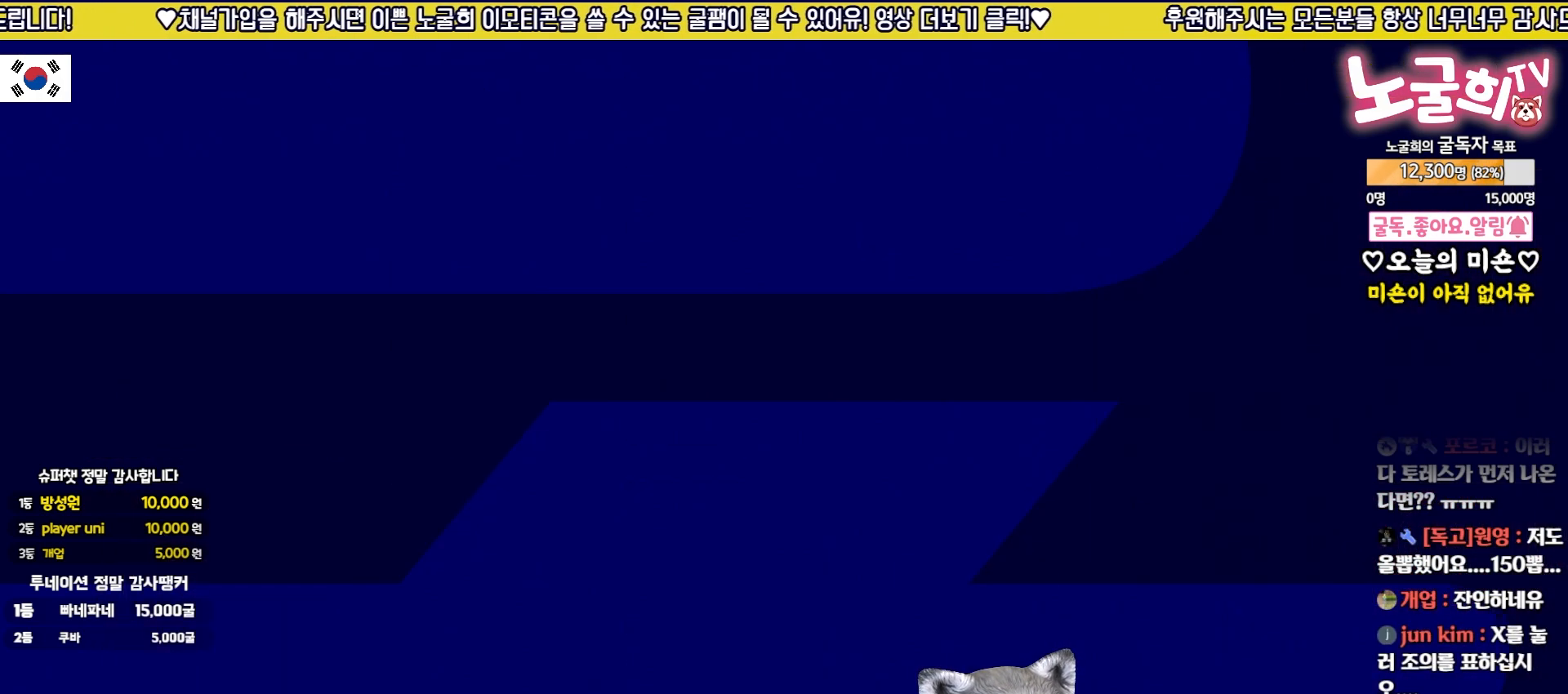
{"buttons": [], "left_stick": "center", "events": []}
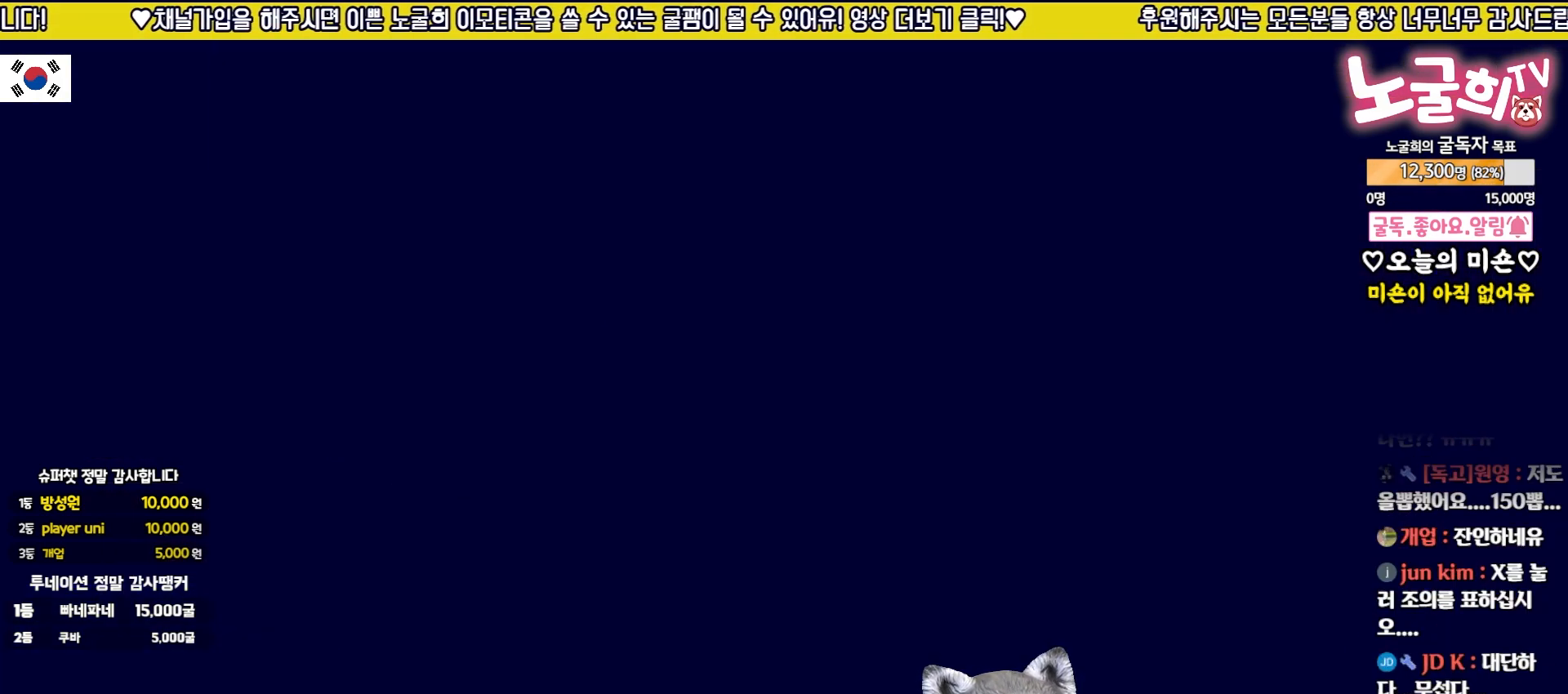
{"buttons": [], "left_stick": "center", "events": []}
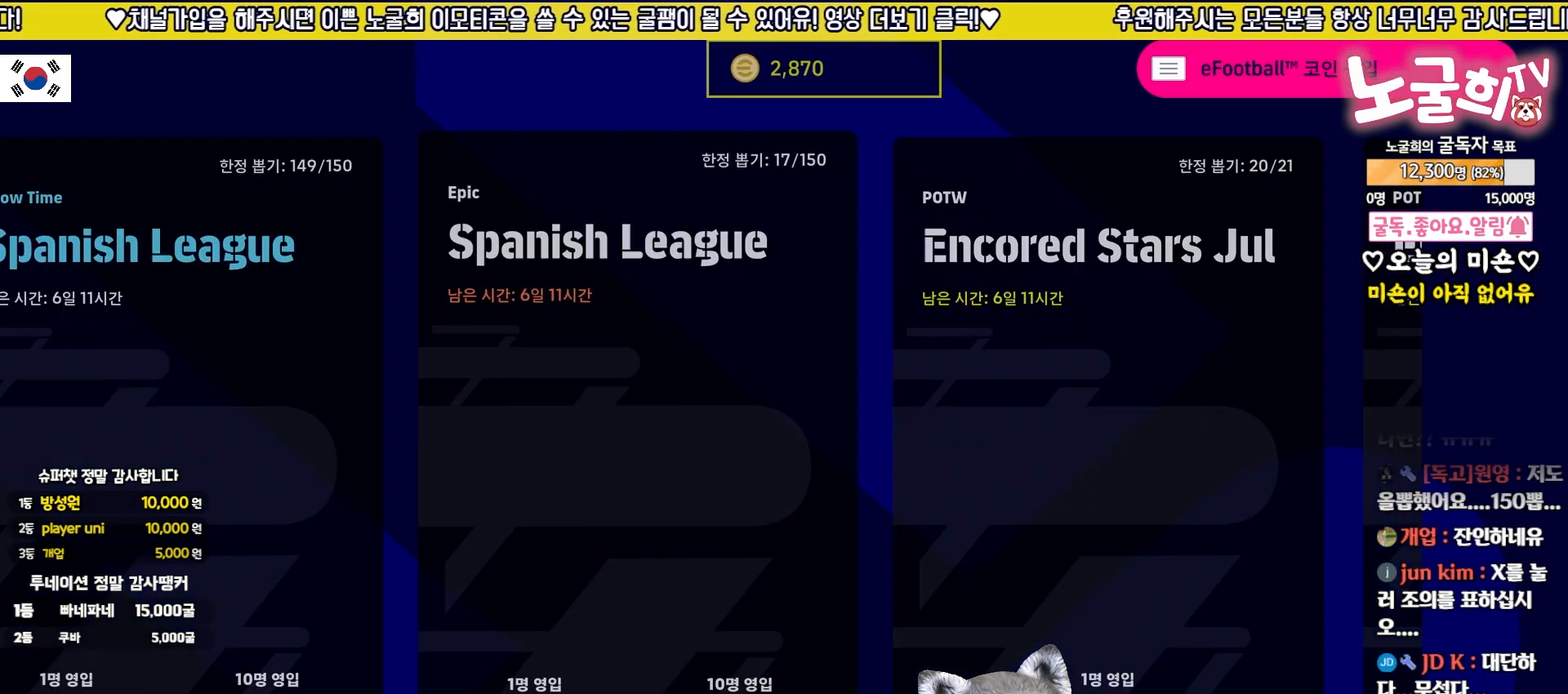
{"buttons": [], "left_stick": "up", "events": [[150, "left_stick", "up"], [217, "left_stick", "up-left"], [317, "left_stick", "center"], [500, "left_stick", "up"]]}
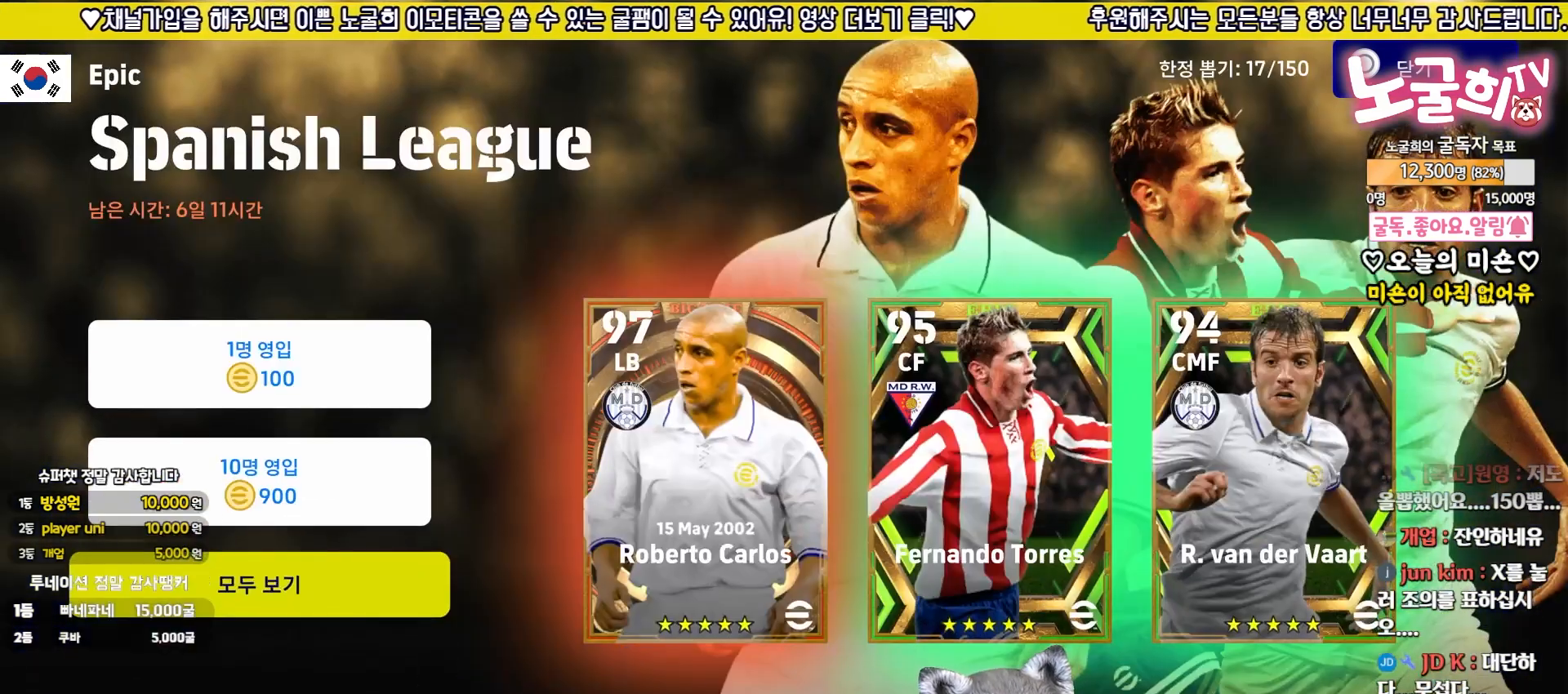
{"buttons": [], "left_stick": "down", "events": [[133, "left_stick", "center"], [200, "left_stick", "up"], [333, "left_stick", "center"], [383, "left_stick", "down"]]}
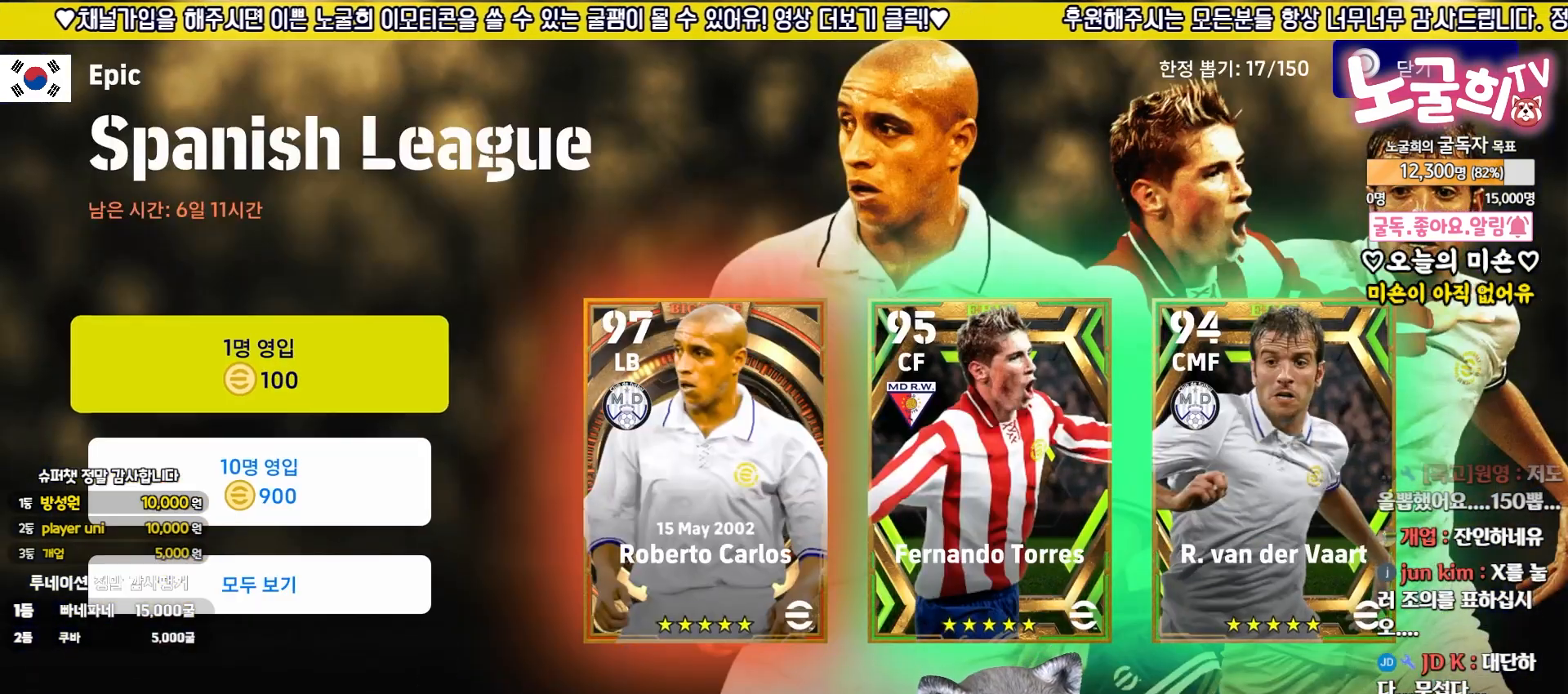
{"buttons": [], "left_stick": "center", "events": [[33, "left_stick", "center"], [117, "left_stick", "up-right"], [250, "left_stick", "center"], [333, "CROSS", "down"], [417, "CROSS", "up"]]}
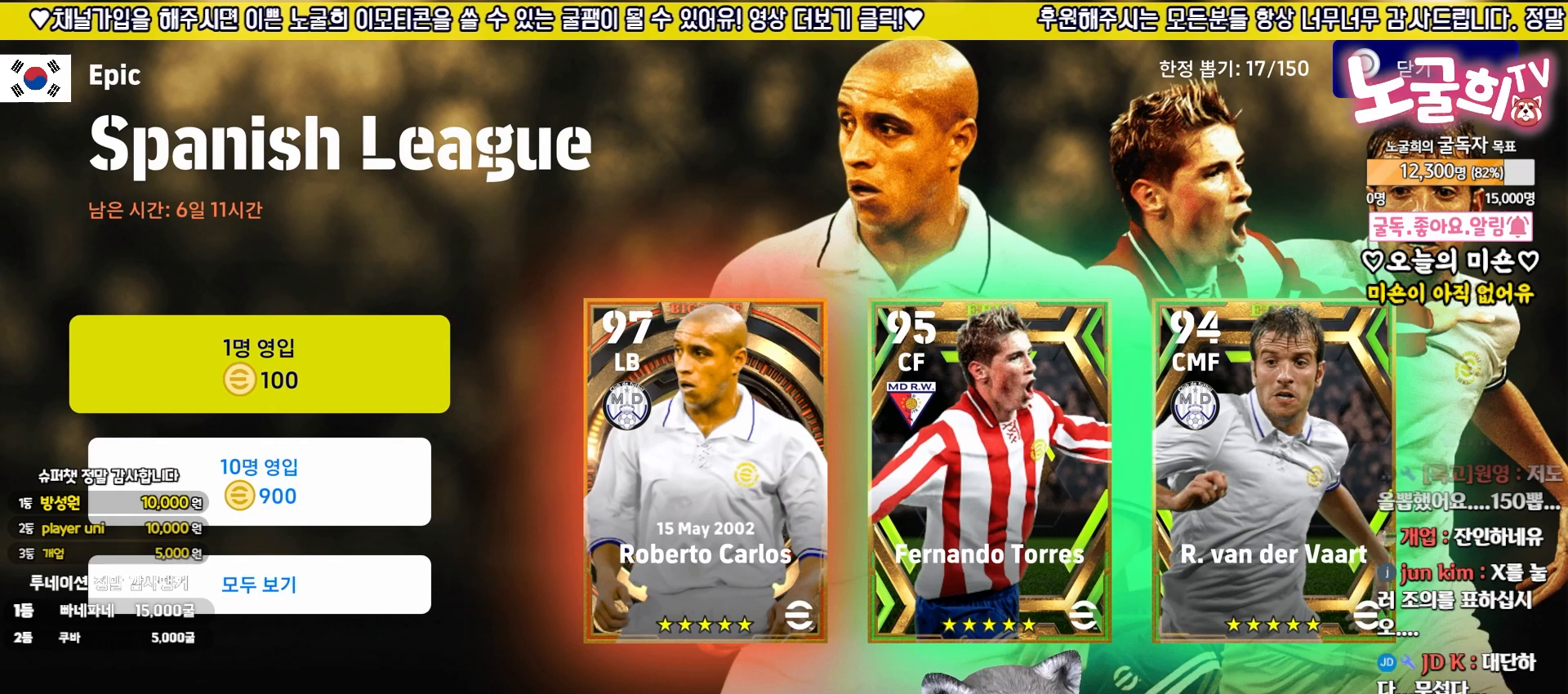
{"buttons": ["CROSS"], "left_stick": "center", "events": [[283, "left_stick", "up"], [450, "CROSS", "down"], [450, "left_stick", "center"]]}
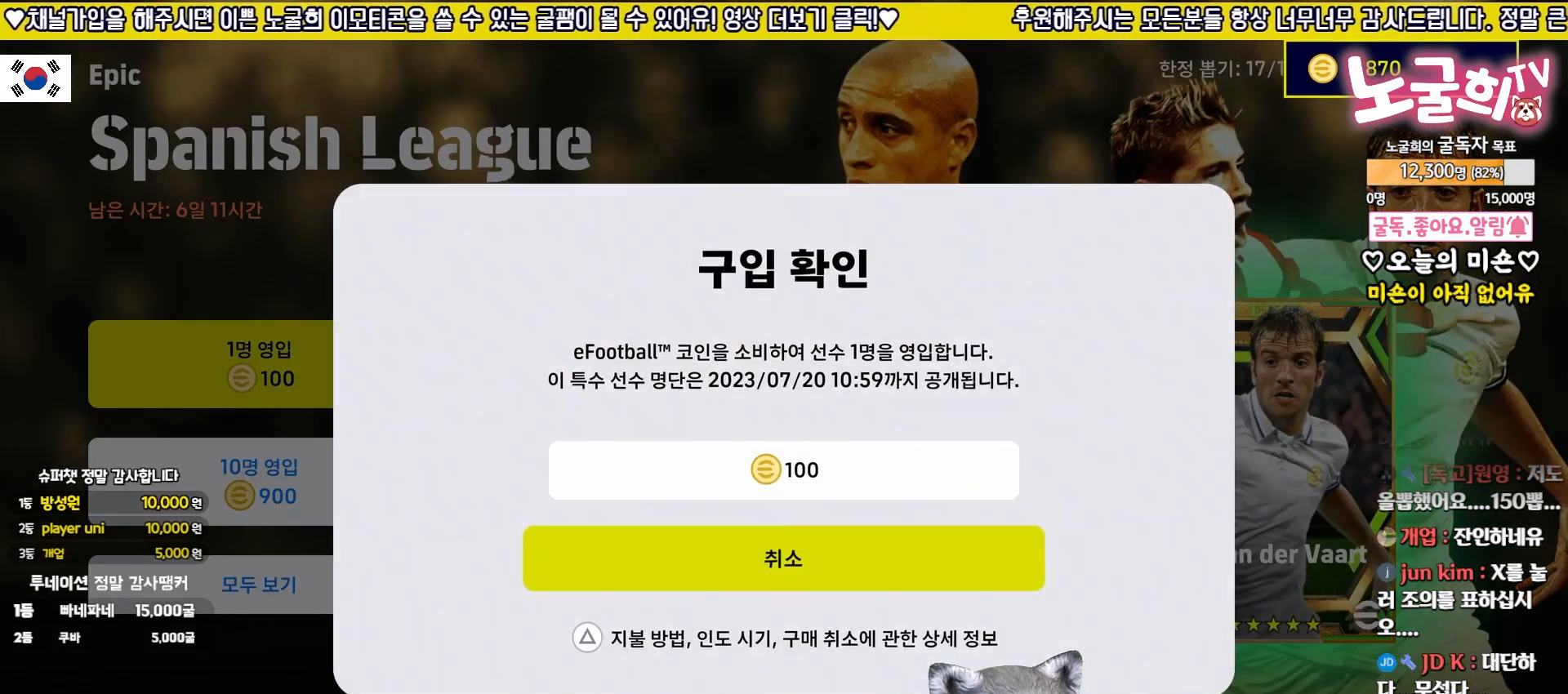
{"buttons": [], "left_stick": "center", "events": [[50, "CROSS", "up"]]}